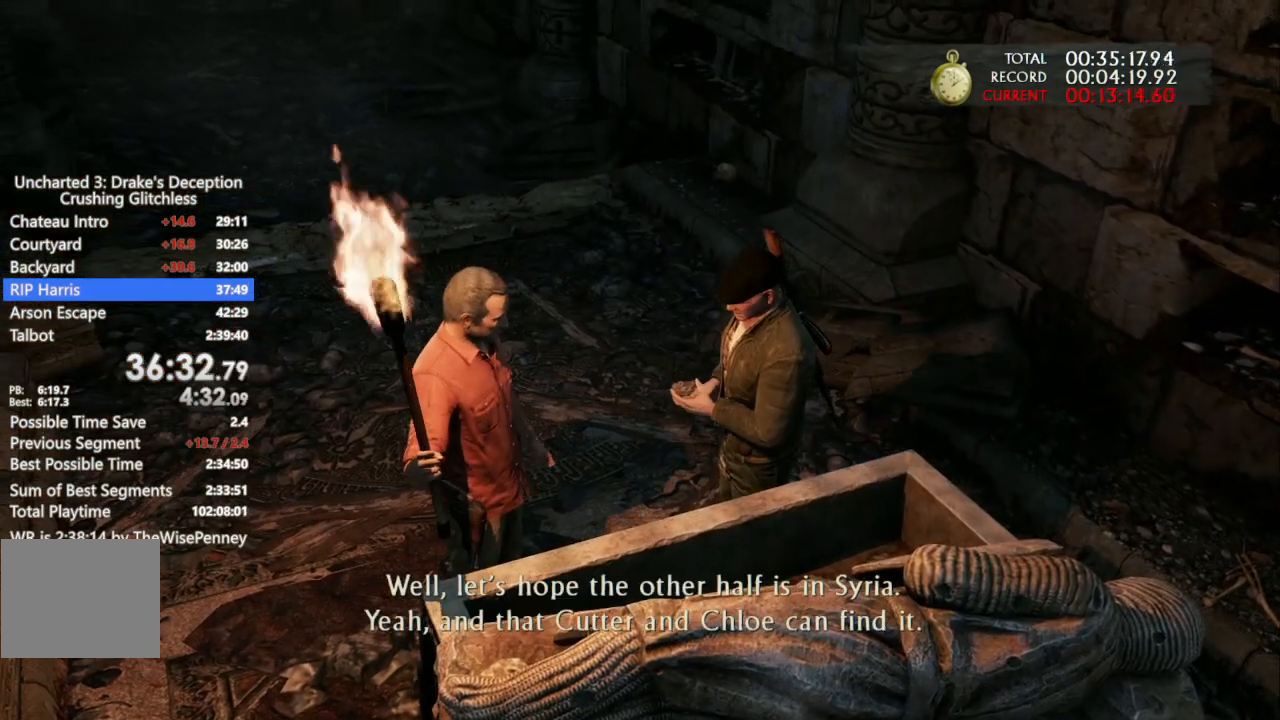
Gameplay with a controller (PlayStation layout); each line is a JSON object with the inputs held at the frame after it. "events" lists button and stick changes between this image and that frame as [ms after this image, input, new state], when the widget could be followed in between. Not read: TOUCHPAD.
{"buttons": [], "left_stick": "up", "right_stick": "center", "events": []}
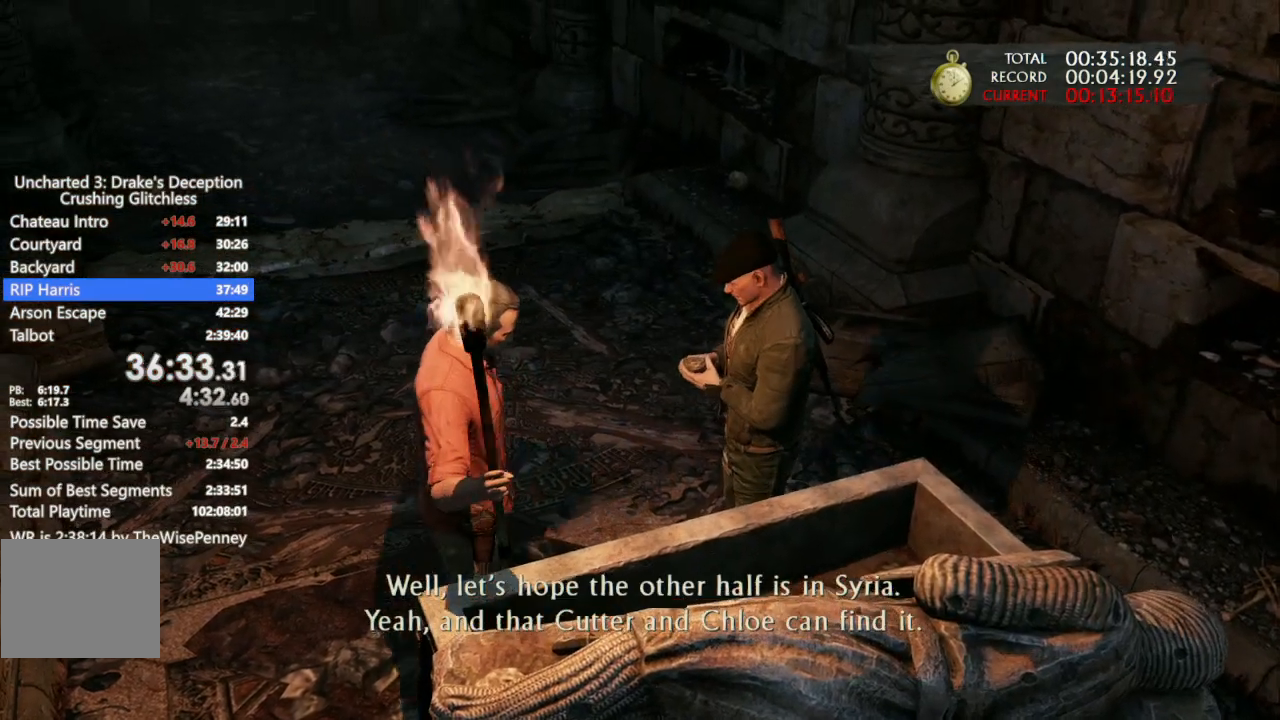
{"buttons": [], "left_stick": "up", "right_stick": "center", "events": []}
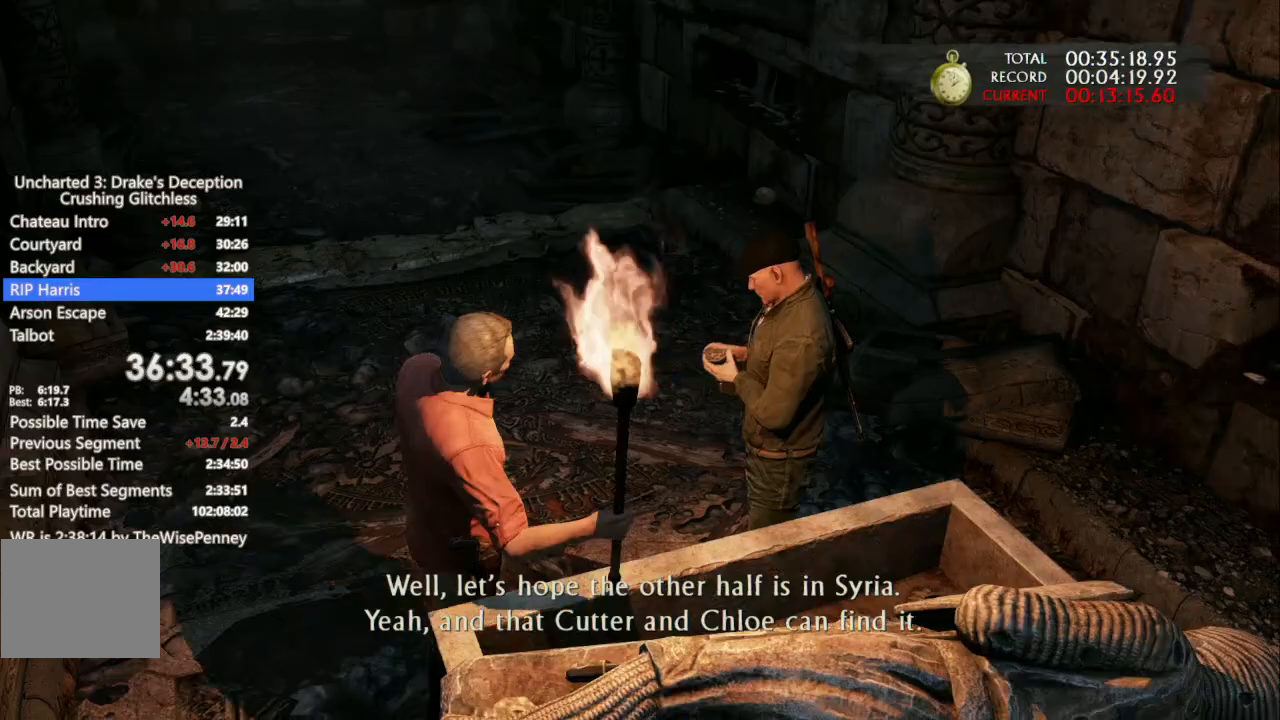
{"buttons": [], "left_stick": "up", "right_stick": "center", "events": [[267, "CROSS", "down"], [467, "CROSS", "up"]]}
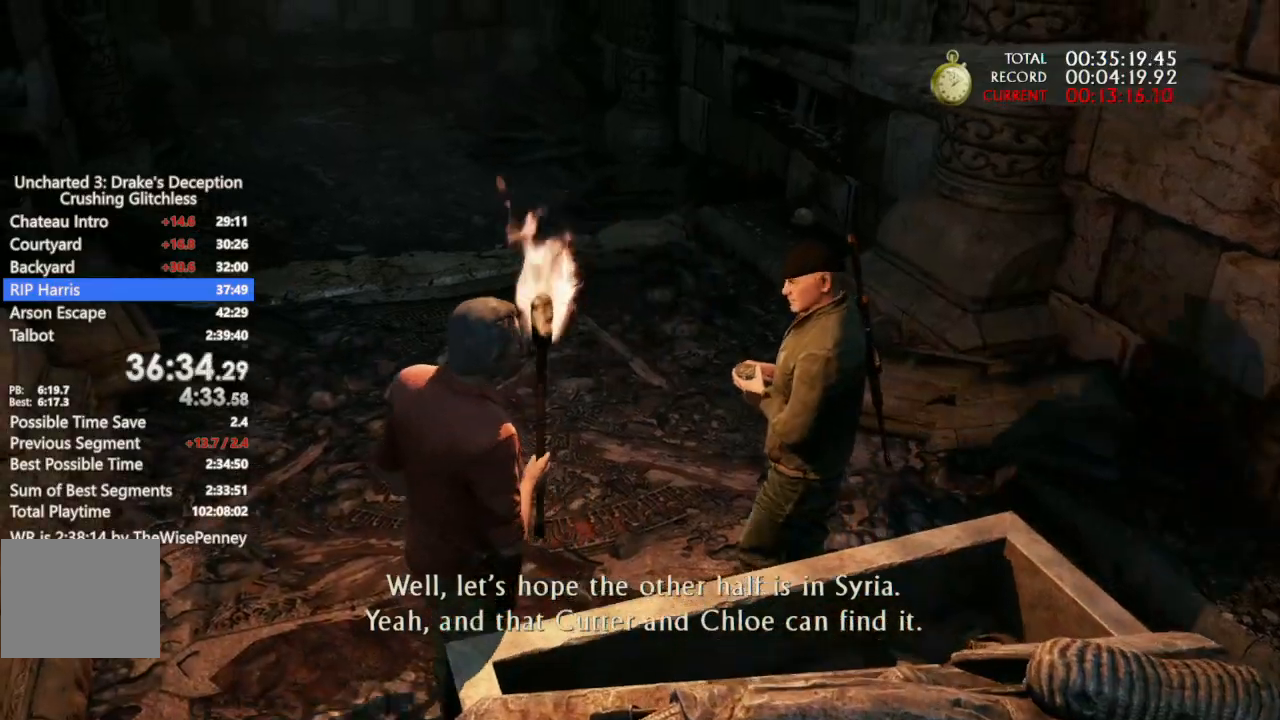
{"buttons": ["CROSS"], "left_stick": "up", "right_stick": "center", "events": [[33, "CROSS", "down"]]}
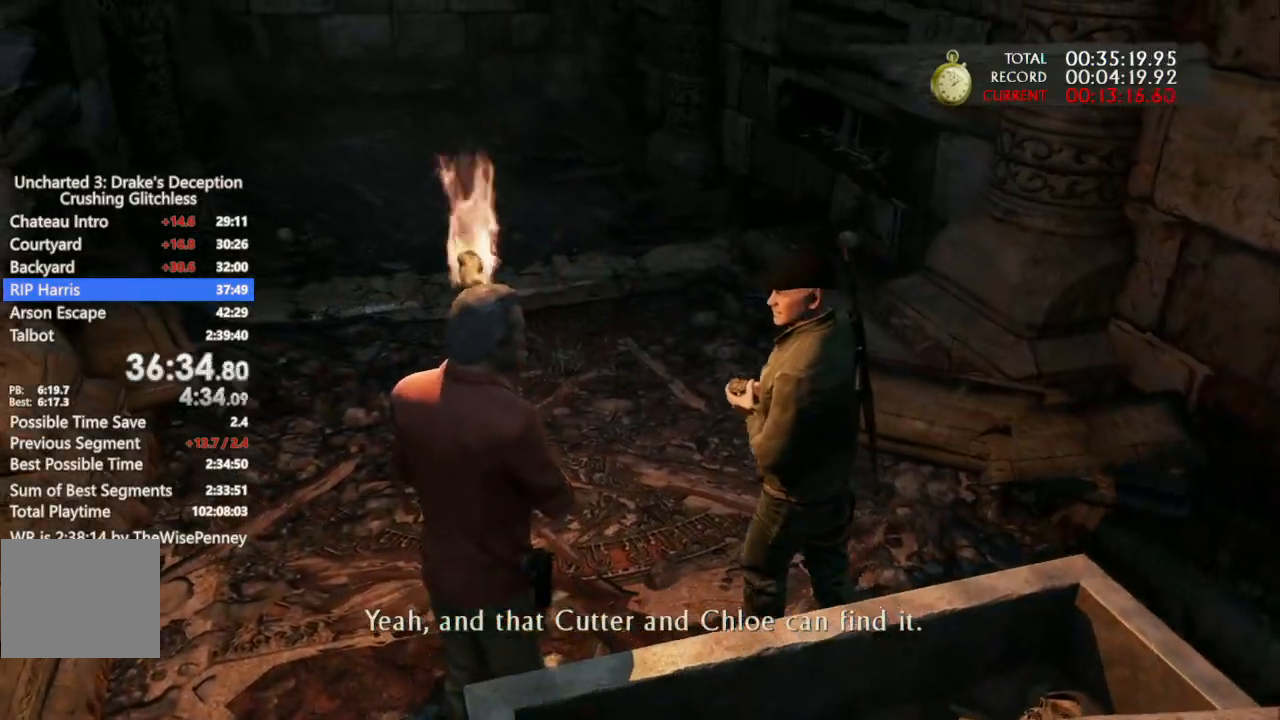
{"buttons": [], "left_stick": "up", "right_stick": "center", "events": [[33, "CROSS", "up"], [133, "CROSS", "down"], [433, "CROSS", "up"]]}
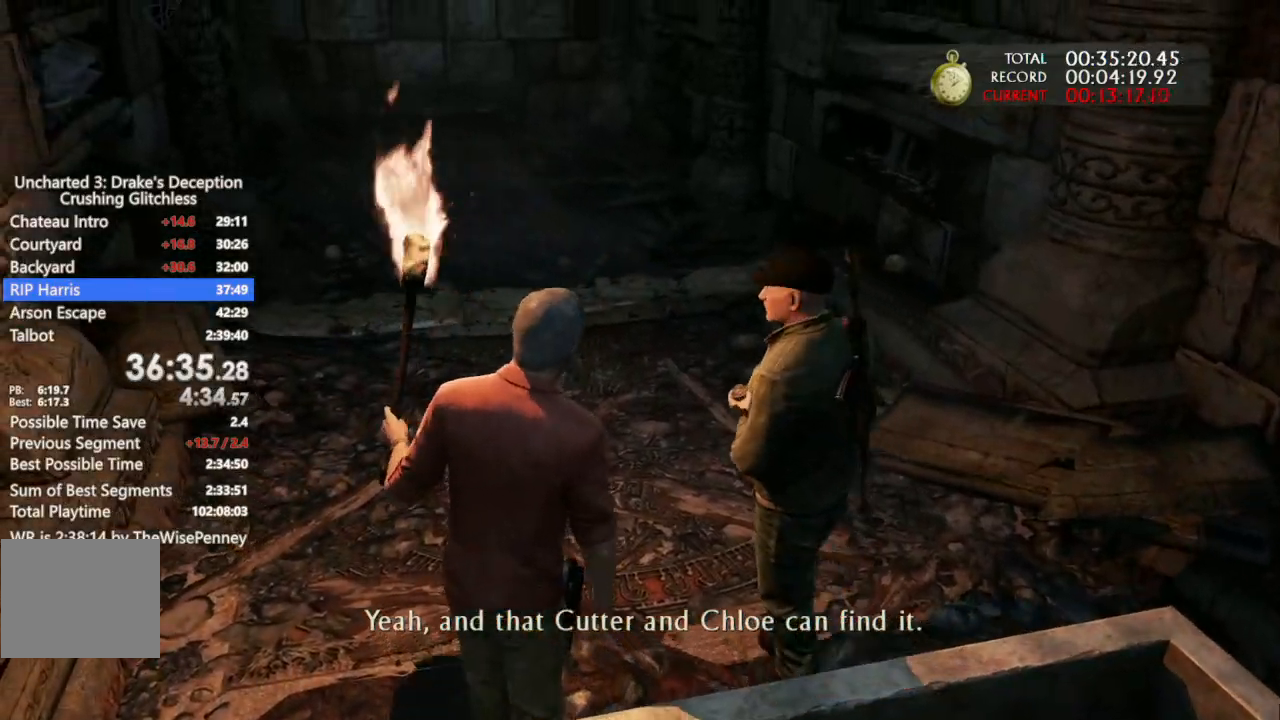
{"buttons": ["CROSS"], "left_stick": "up", "right_stick": "center", "events": [[33, "CROSS", "down"]]}